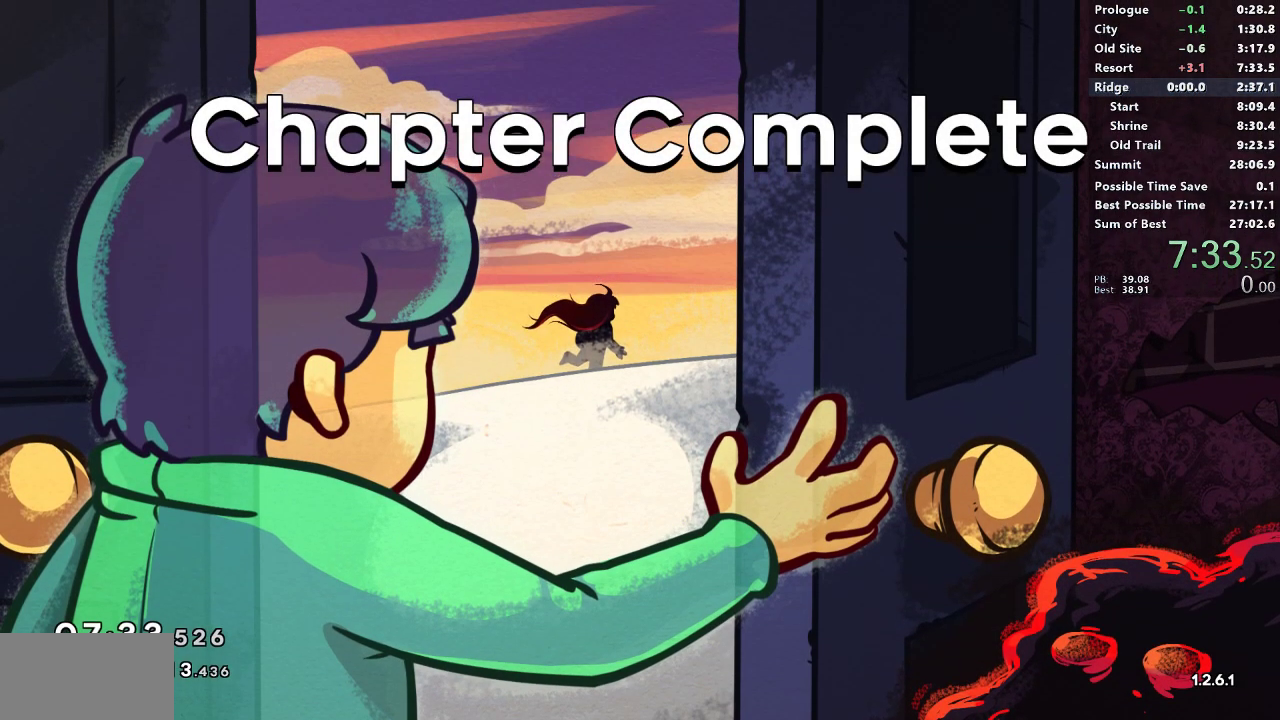
Gameplay with a controller (PlayStation layout); each line is a JSON object with the inputs held at the frame after it. "events" lists button and stick changes between this image and that frame as [ms after this image, input, new state], when the widget could be followed in between.
{"buttons": ["CROSS"], "left_stick": "center", "right_stick": "center", "events": [[433, "CROSS", "down"]]}
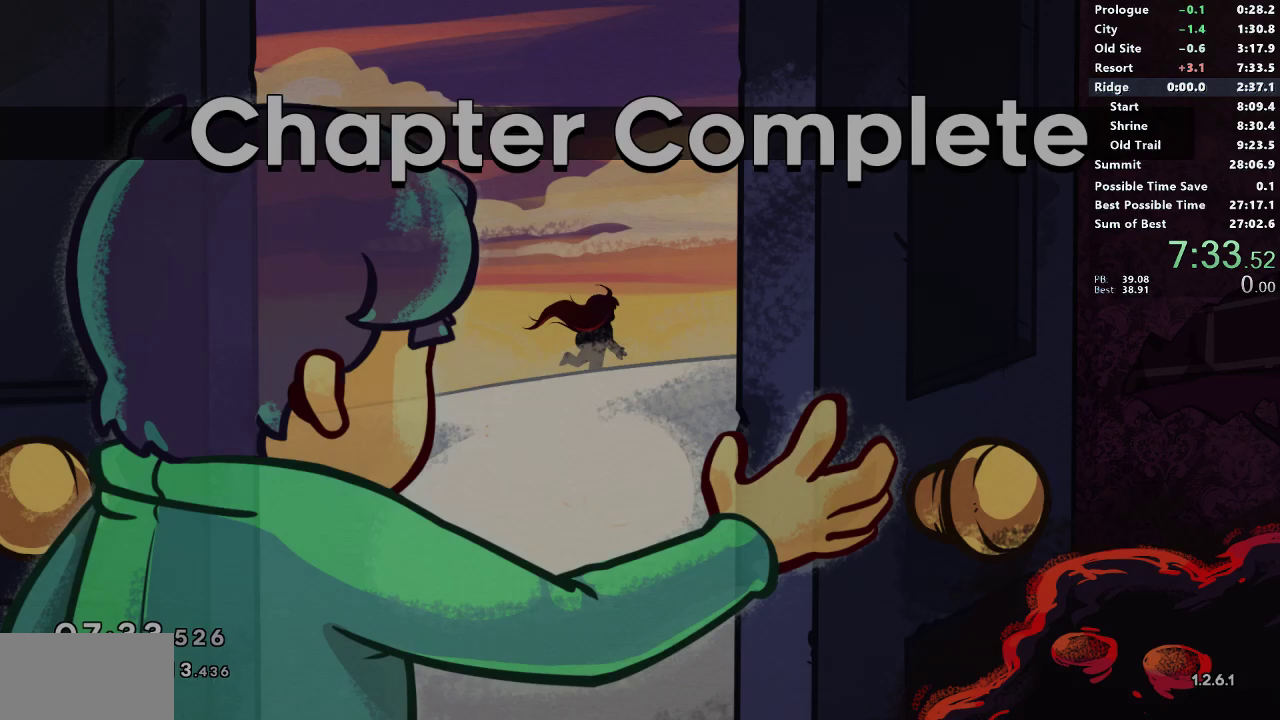
{"buttons": [], "left_stick": "center", "right_stick": "center", "events": [[50, "CROSS", "up"], [133, "CROSS", "down"], [217, "CROSS", "up"]]}
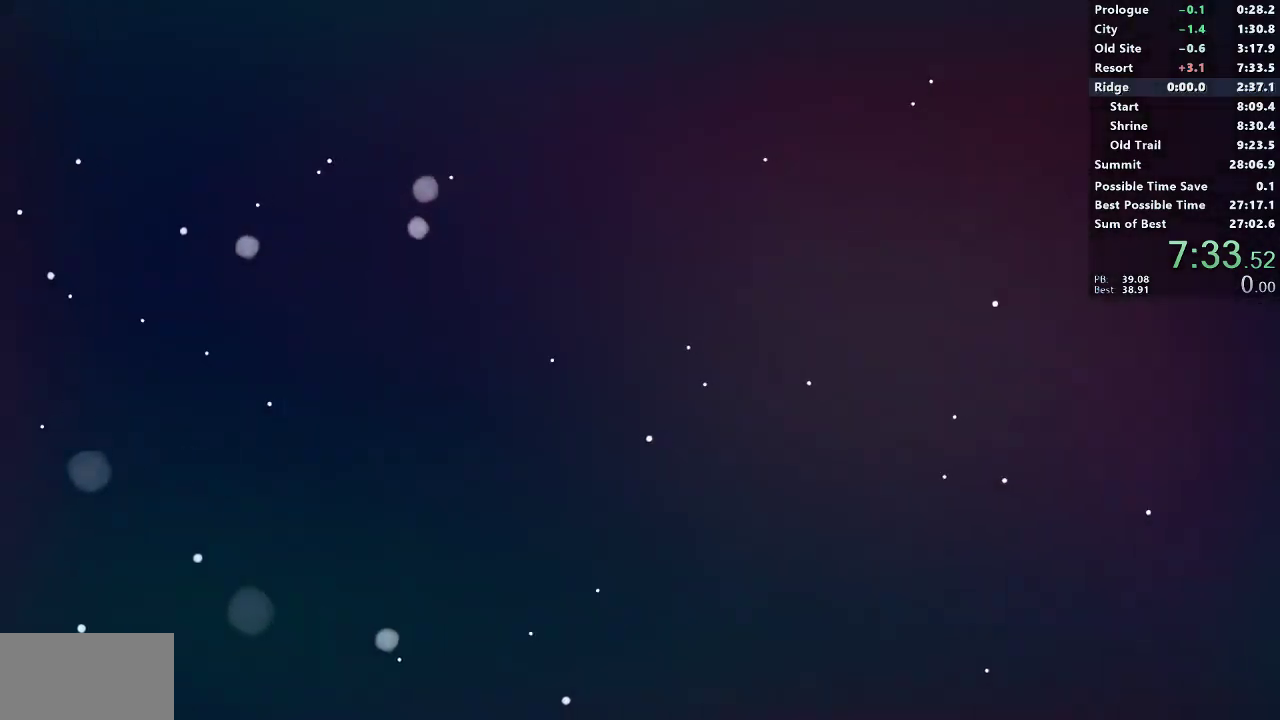
{"buttons": [], "left_stick": "center", "right_stick": "center", "events": []}
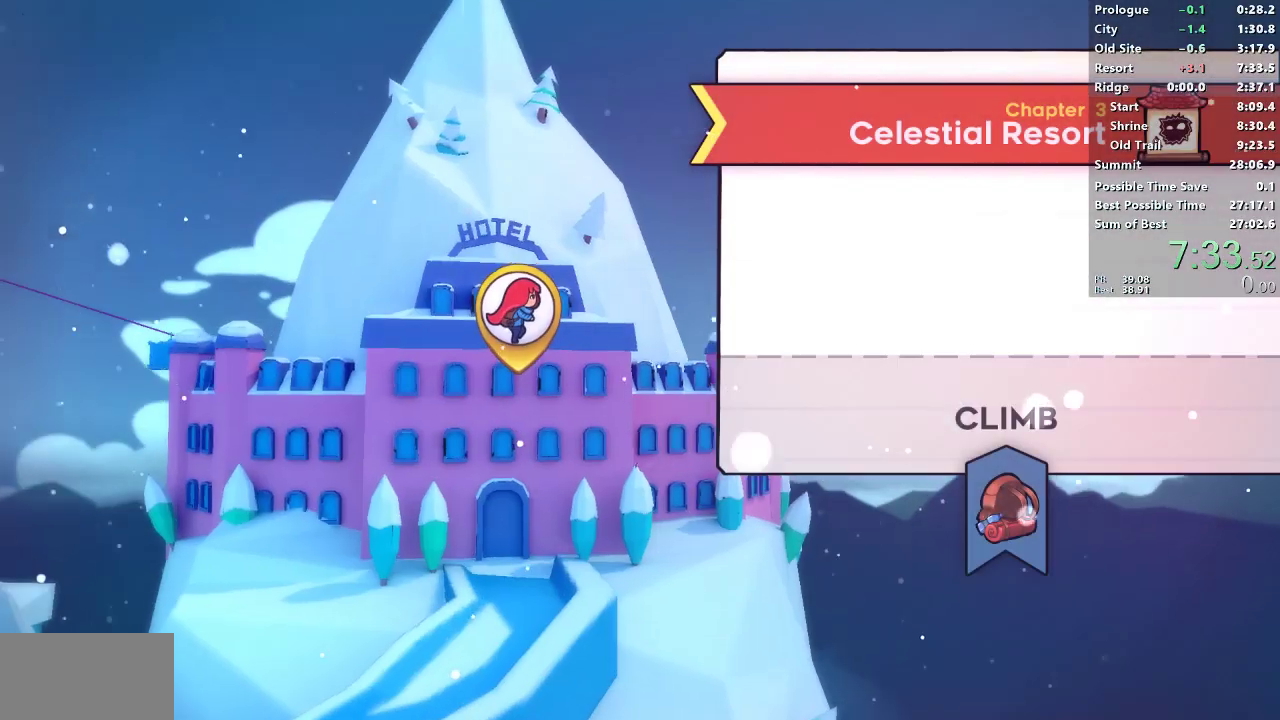
{"buttons": [], "left_stick": "center", "right_stick": "center", "events": []}
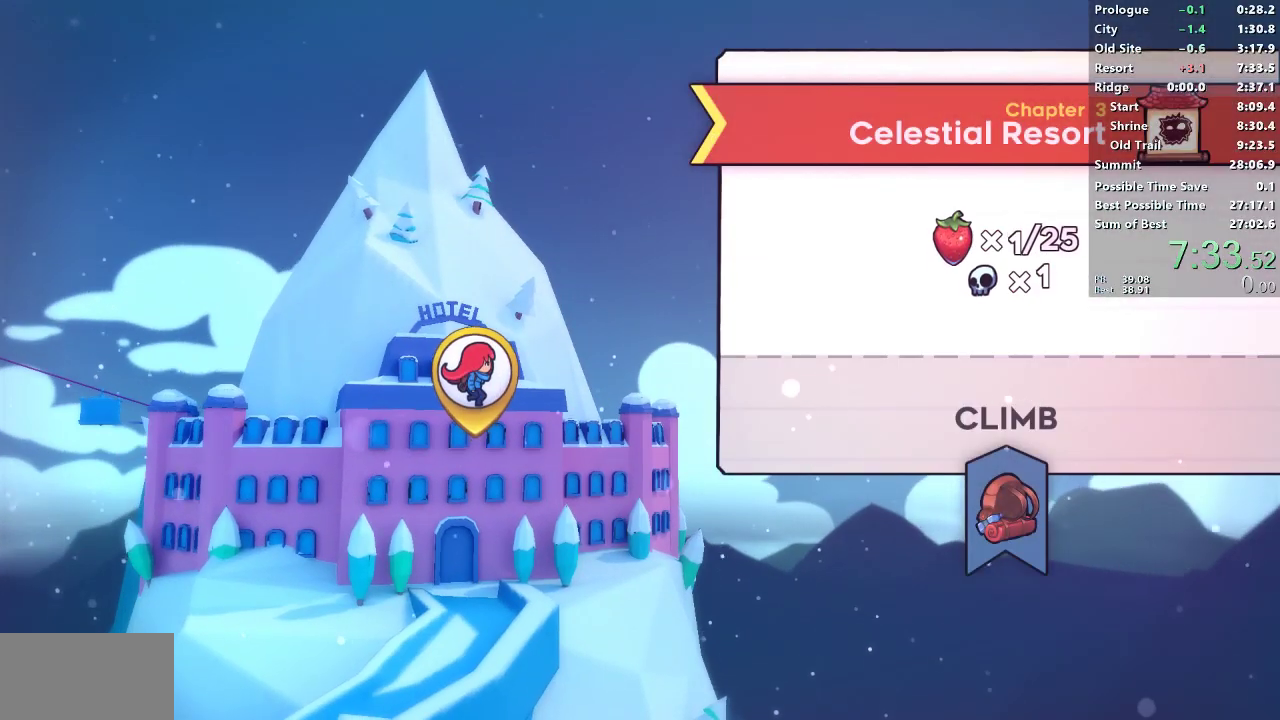
{"buttons": [], "left_stick": "center", "right_stick": "center", "events": []}
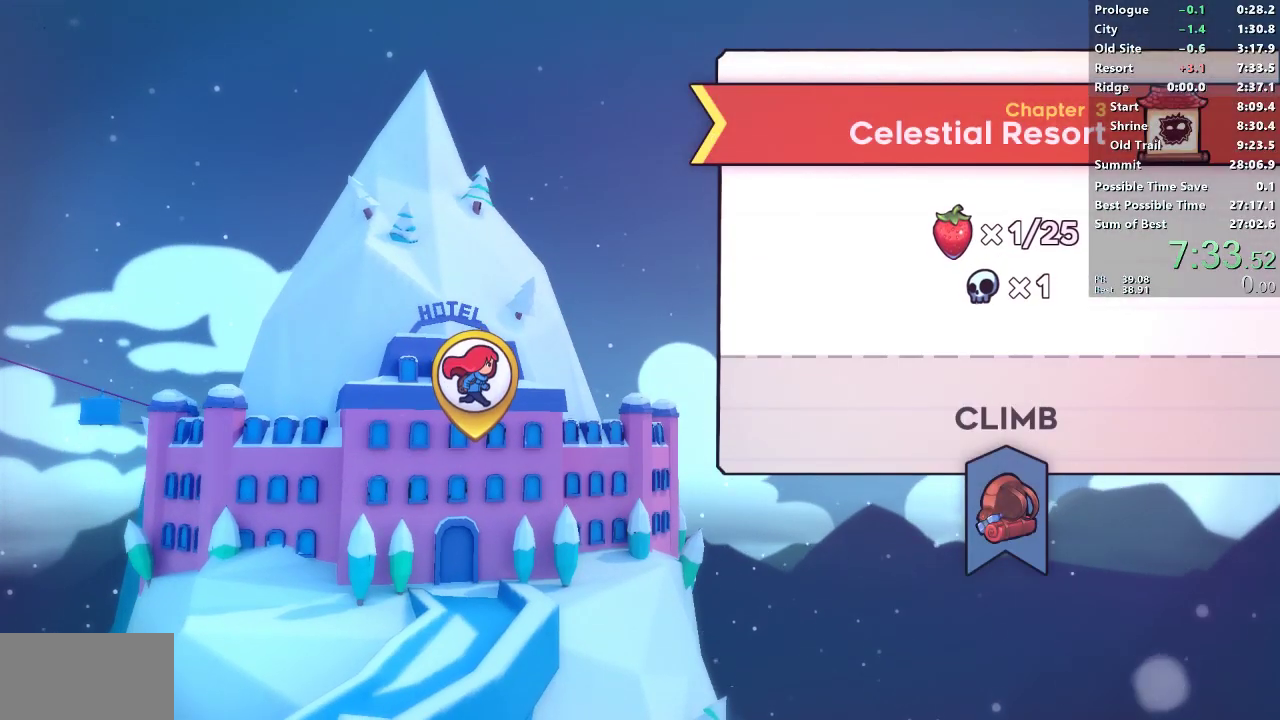
{"buttons": [], "left_stick": "center", "right_stick": "center", "events": []}
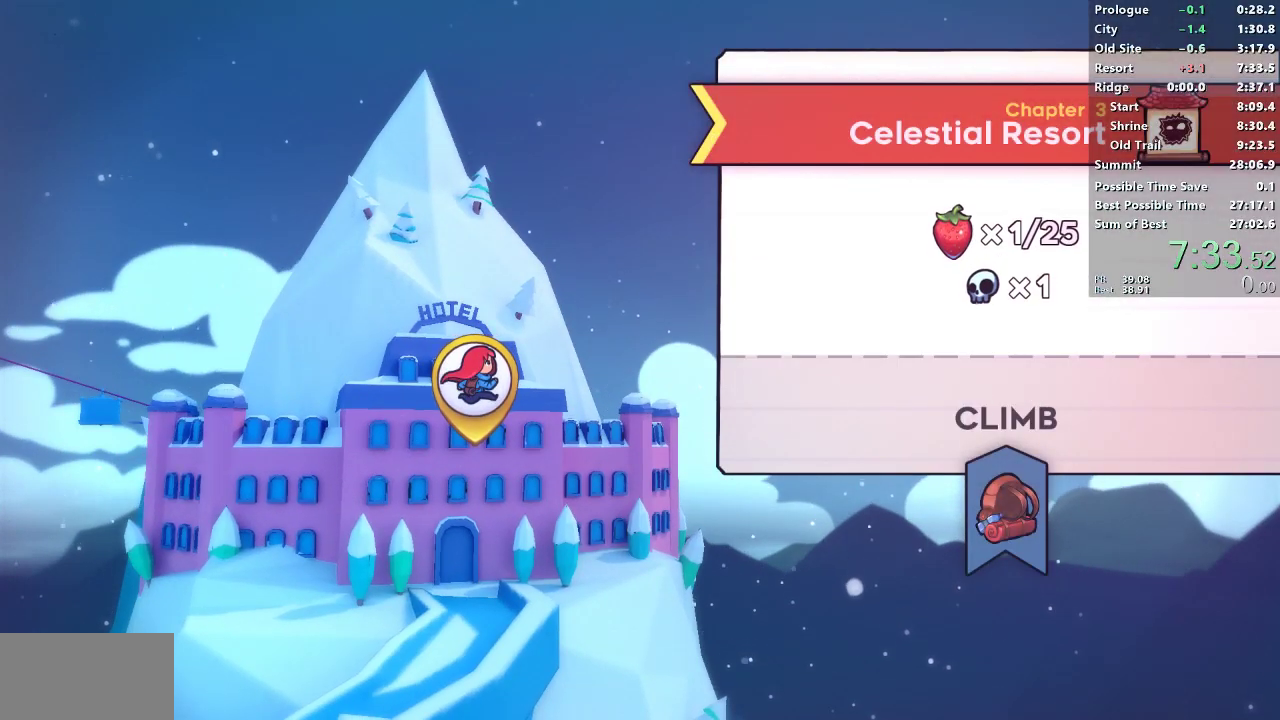
{"buttons": [], "left_stick": "center", "right_stick": "center", "events": []}
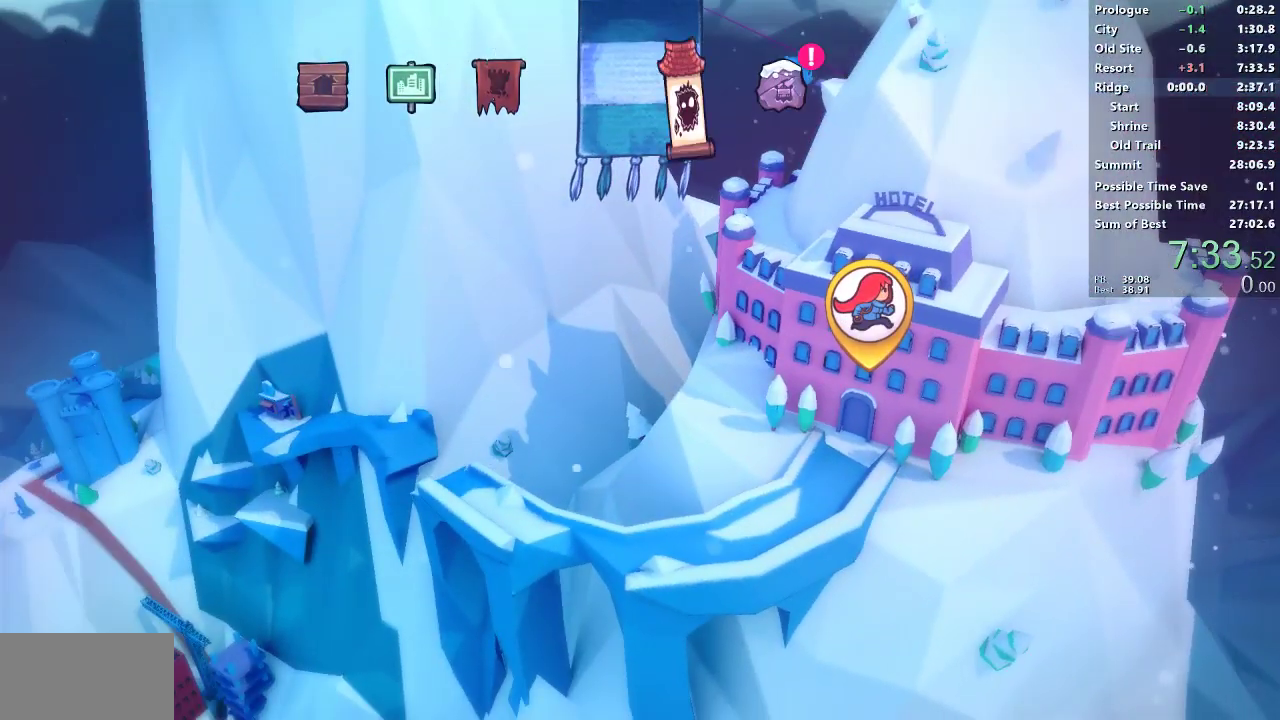
{"buttons": [], "left_stick": "center", "right_stick": "center", "events": []}
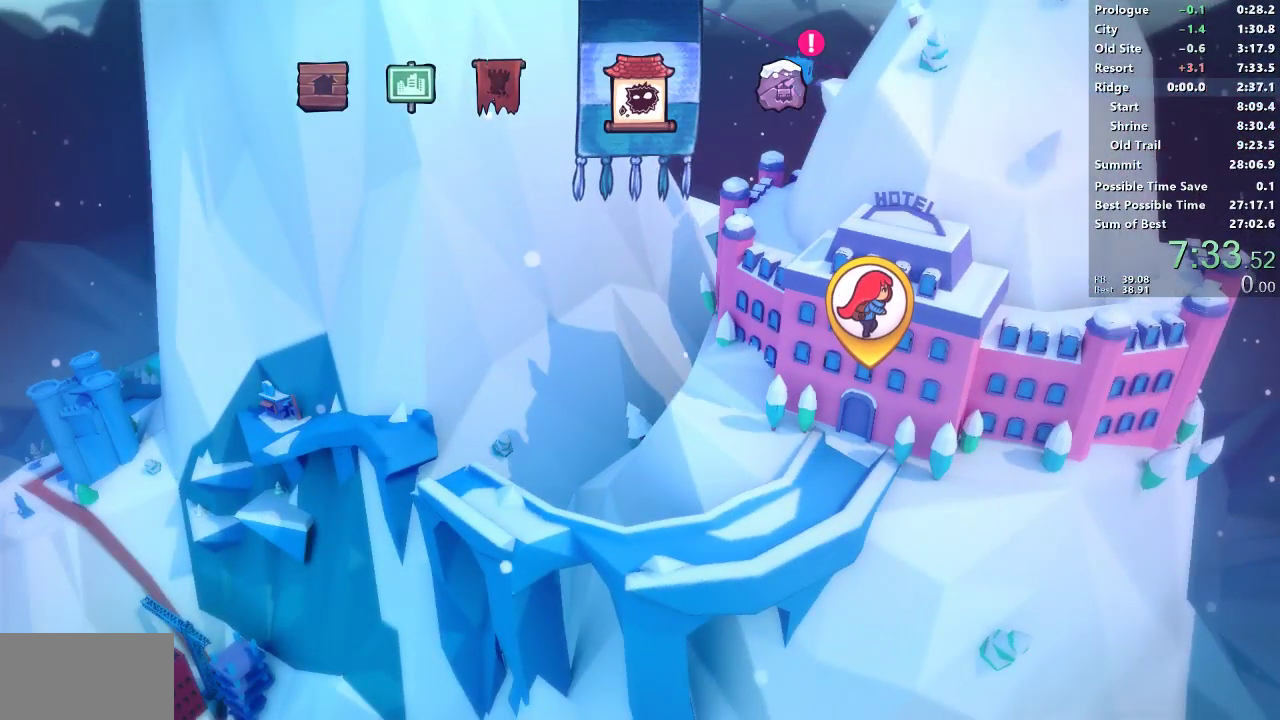
{"buttons": [], "left_stick": "center", "right_stick": "center", "events": []}
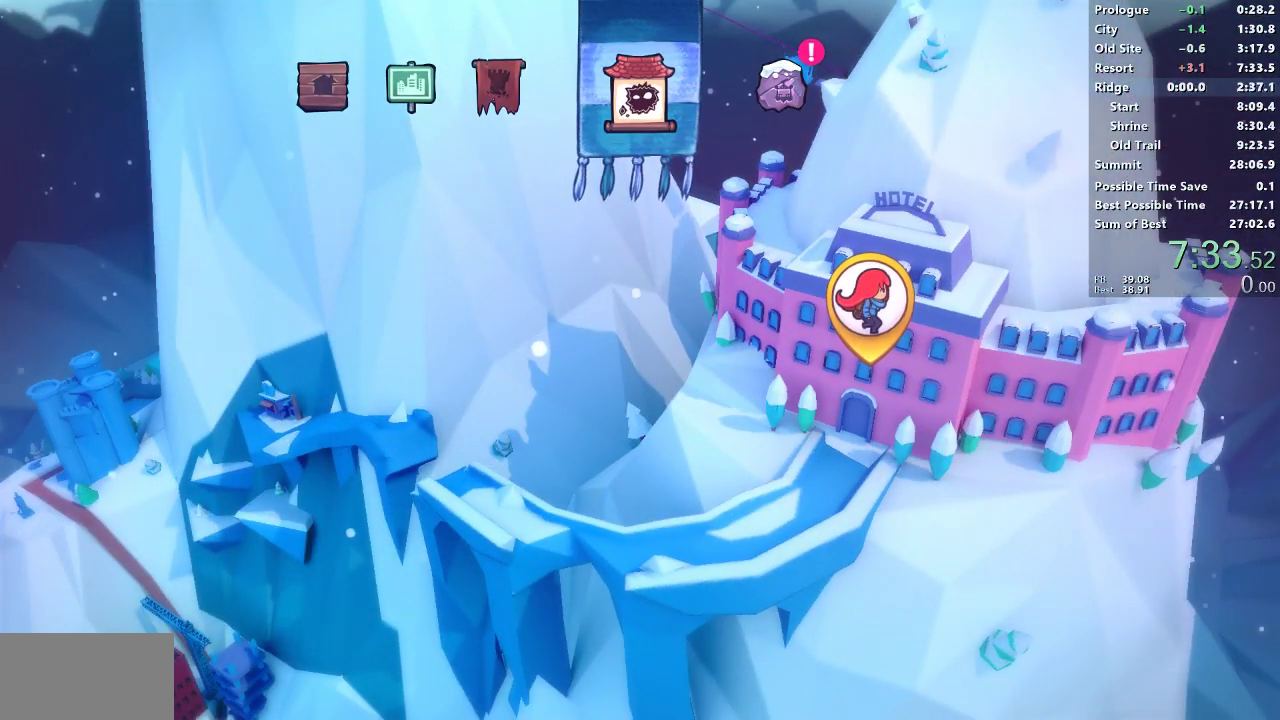
{"buttons": [], "left_stick": "center", "right_stick": "center", "events": [[350, "L1", "down"], [400, "L1", "up"]]}
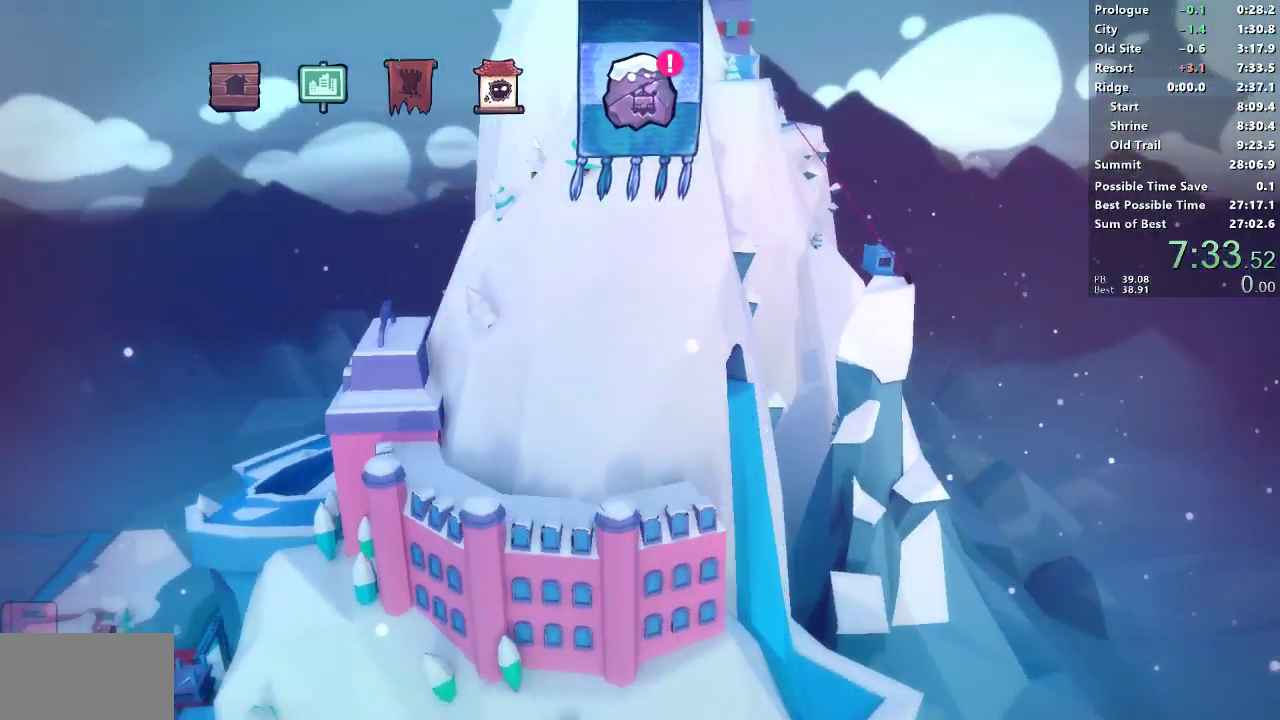
{"buttons": ["CROSS"], "left_stick": "center", "right_stick": "center", "events": [[17, "CROSS", "down"], [100, "CROSS", "up"], [183, "CROSS", "down"], [250, "CROSS", "up"], [317, "CROSS", "down"], [400, "CROSS", "up"], [467, "CROSS", "down"]]}
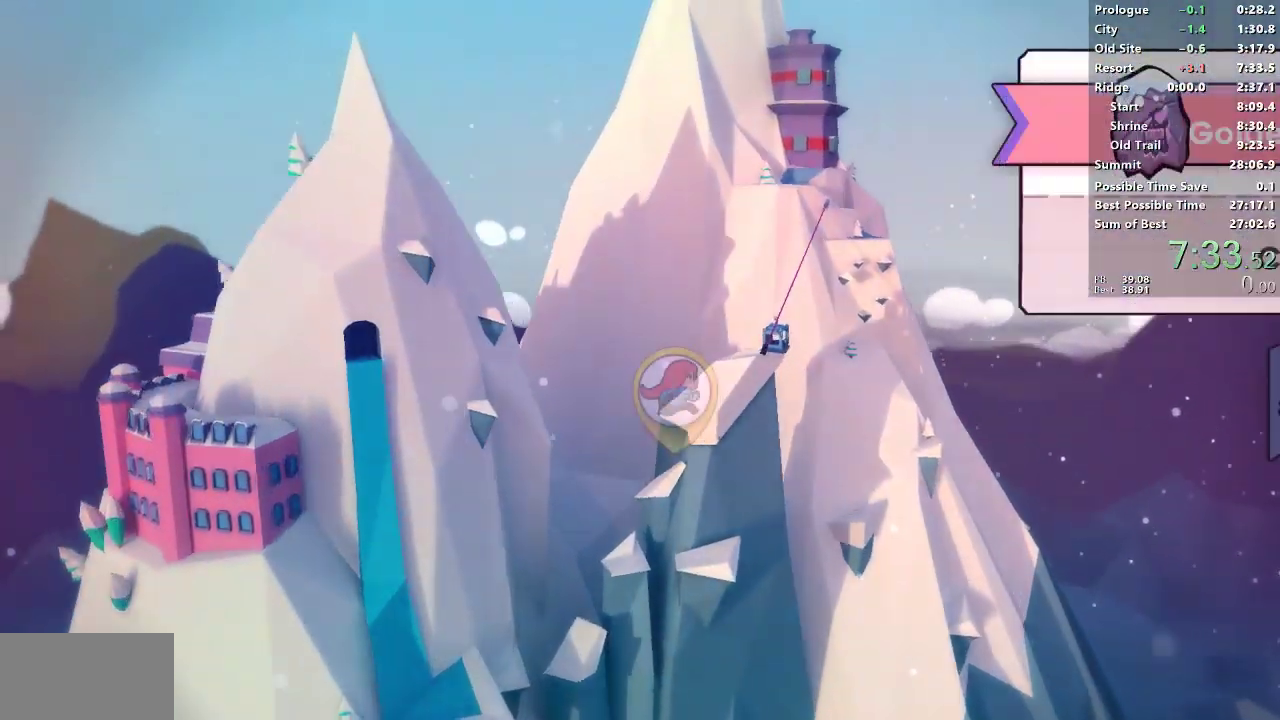
{"buttons": ["CROSS"], "left_stick": "center", "right_stick": "center", "events": [[50, "CROSS", "up"], [117, "CROSS", "down"], [200, "CROSS", "up"], [283, "CROSS", "down"], [367, "CROSS", "up"], [417, "CROSS", "down"]]}
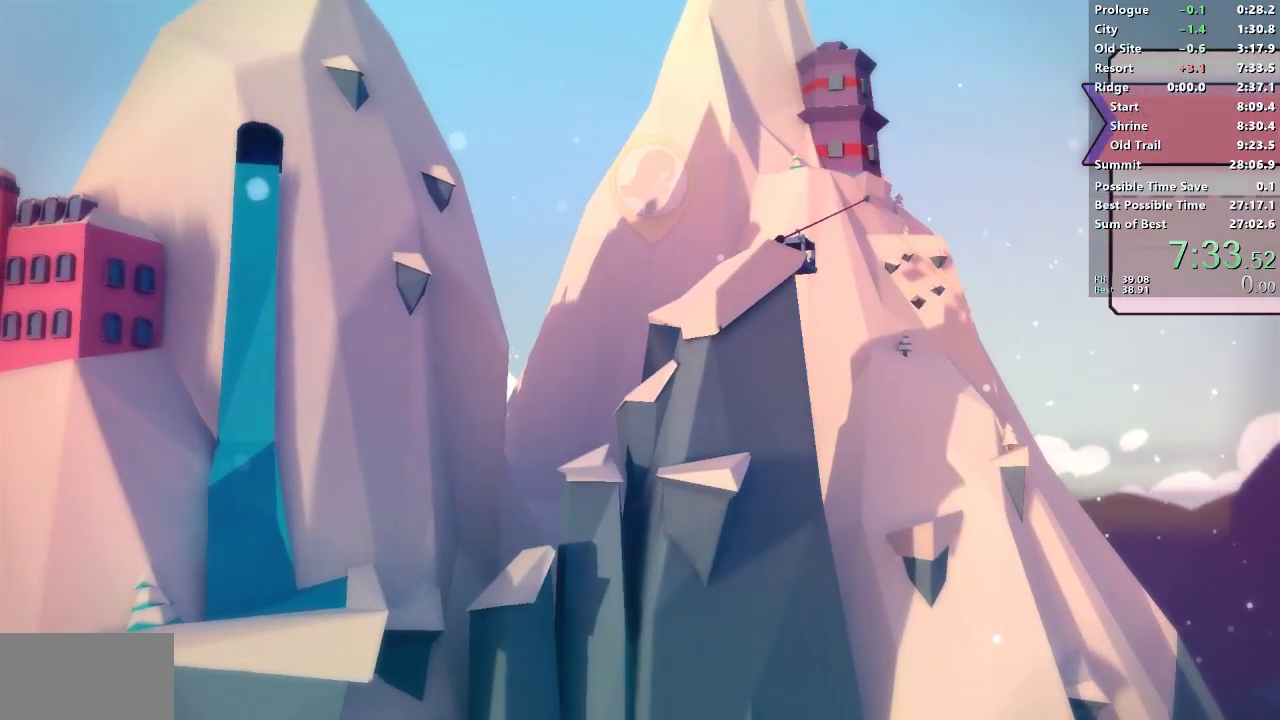
{"buttons": [], "left_stick": "center", "right_stick": "center", "events": [[17, "CROSS", "up"]]}
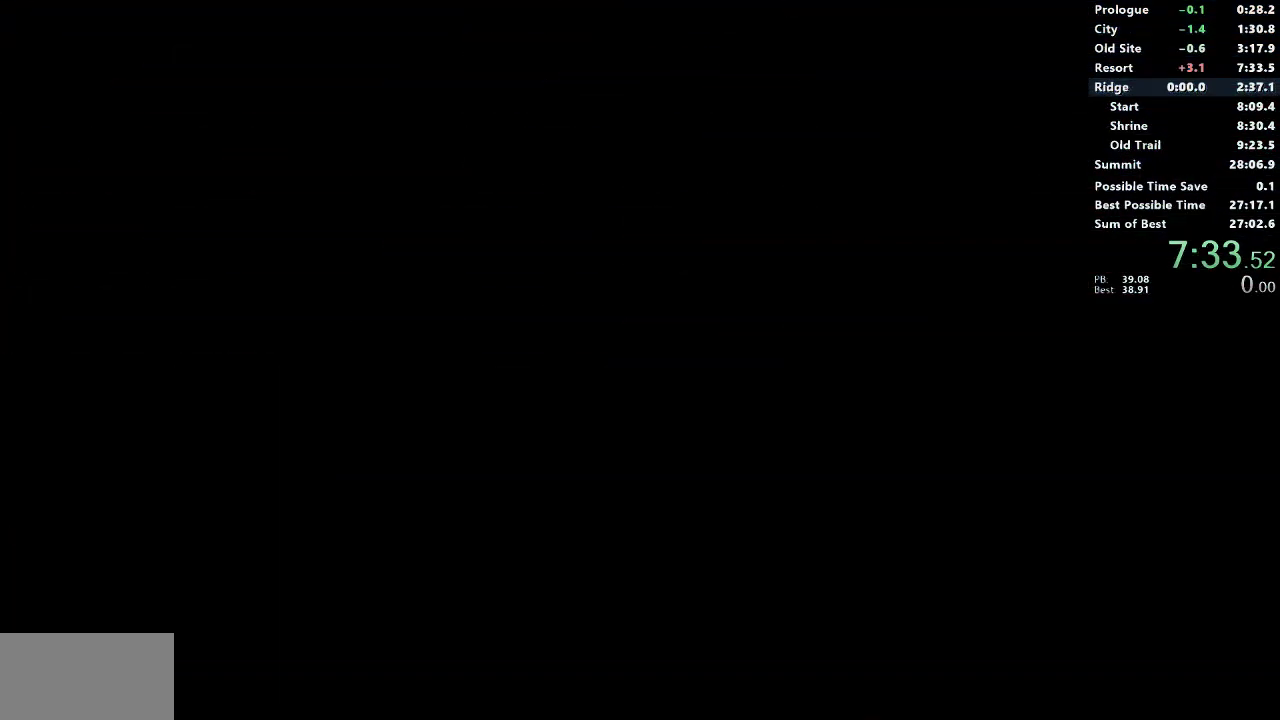
{"buttons": [], "left_stick": "center", "right_stick": "center", "events": []}
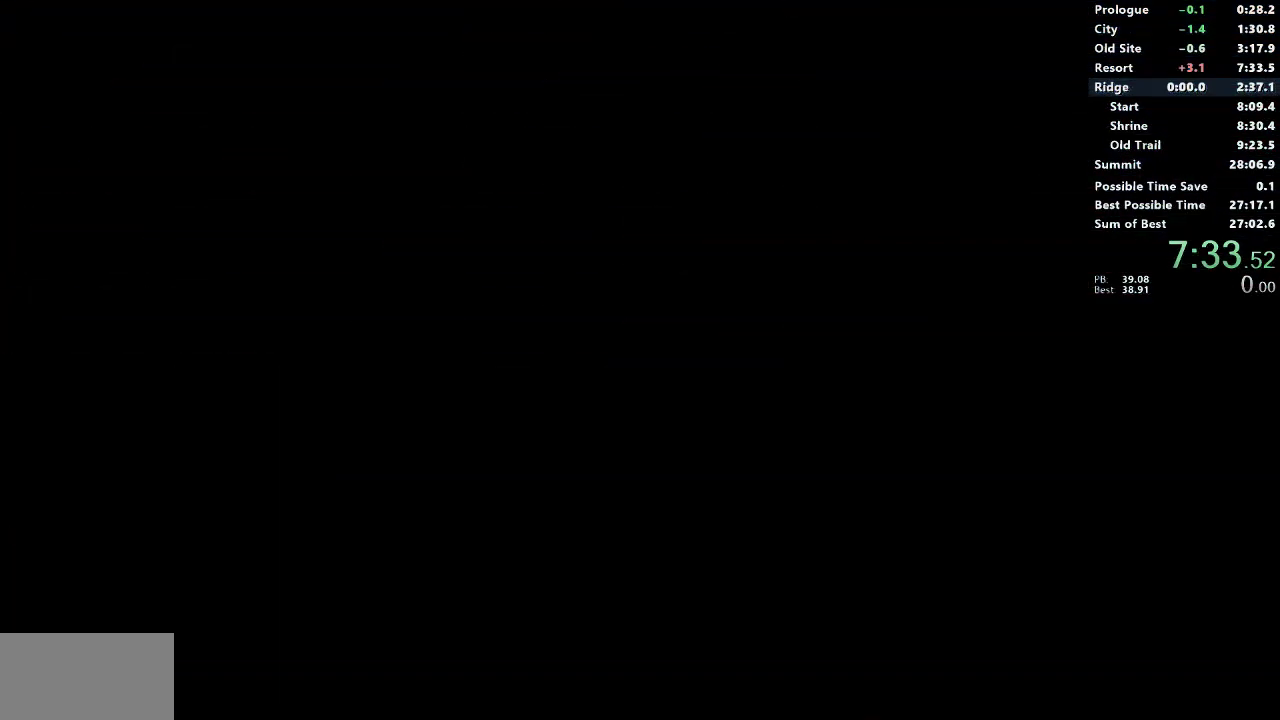
{"buttons": [], "left_stick": "center", "right_stick": "center", "events": []}
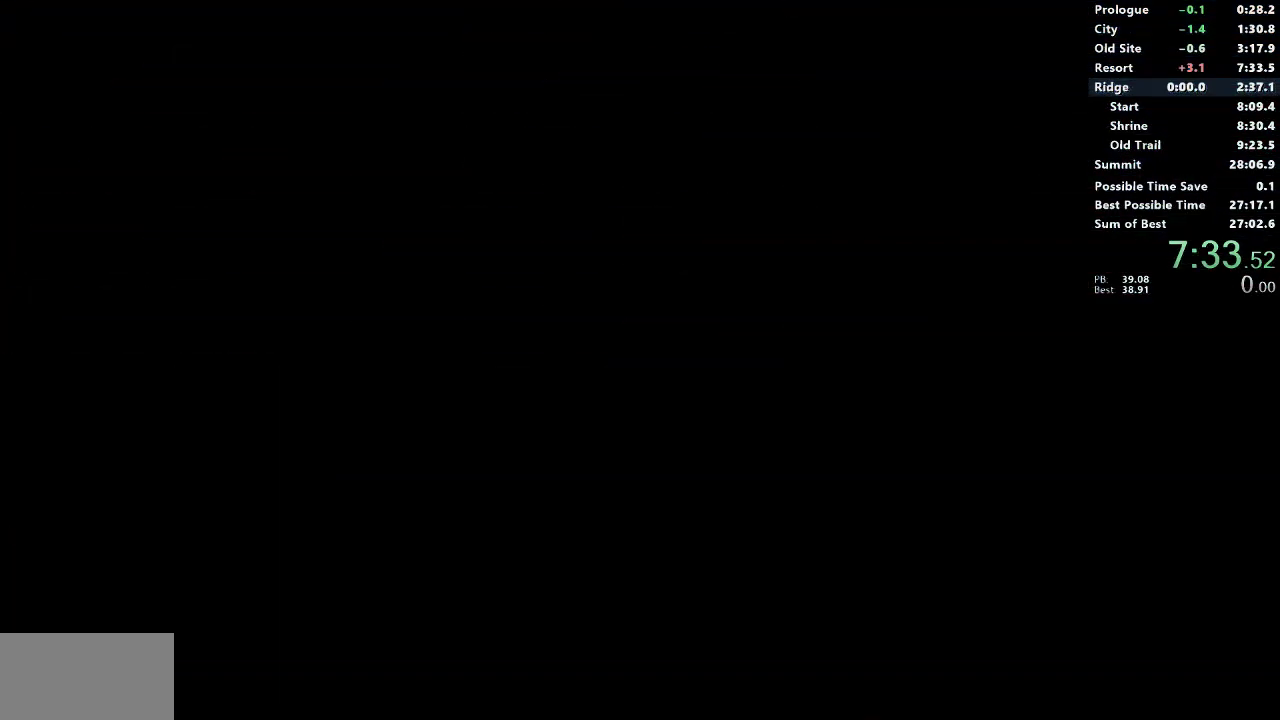
{"buttons": [], "left_stick": "center", "right_stick": "center", "events": []}
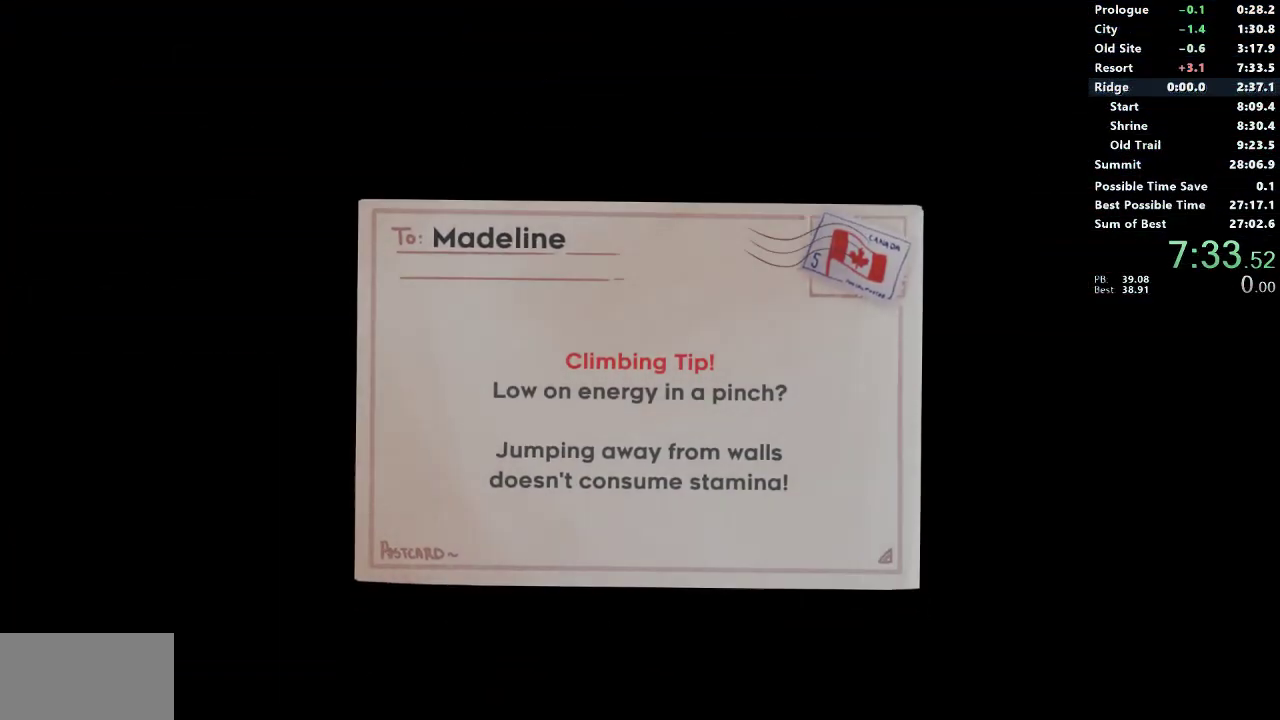
{"buttons": [], "left_stick": "center", "right_stick": "center", "events": []}
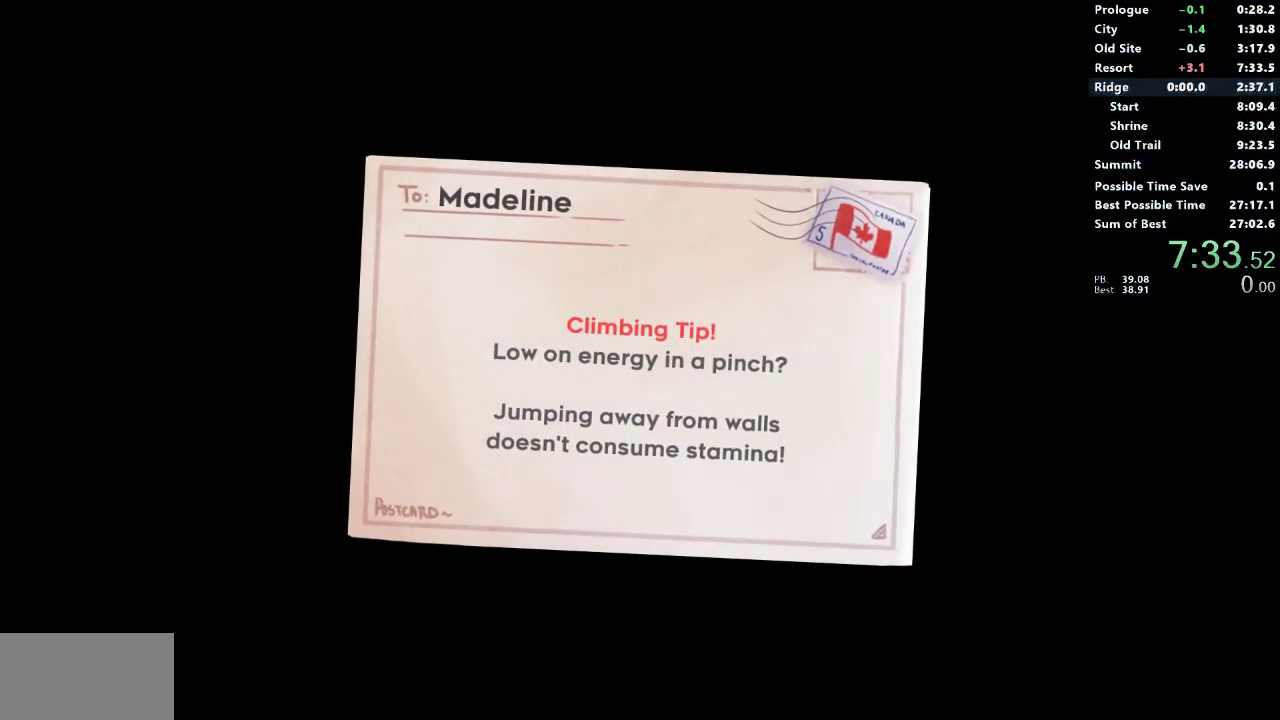
{"buttons": ["CROSS"], "left_stick": "center", "right_stick": "center", "events": [[300, "CROSS", "down"], [400, "CROSS", "up"], [483, "CROSS", "down"]]}
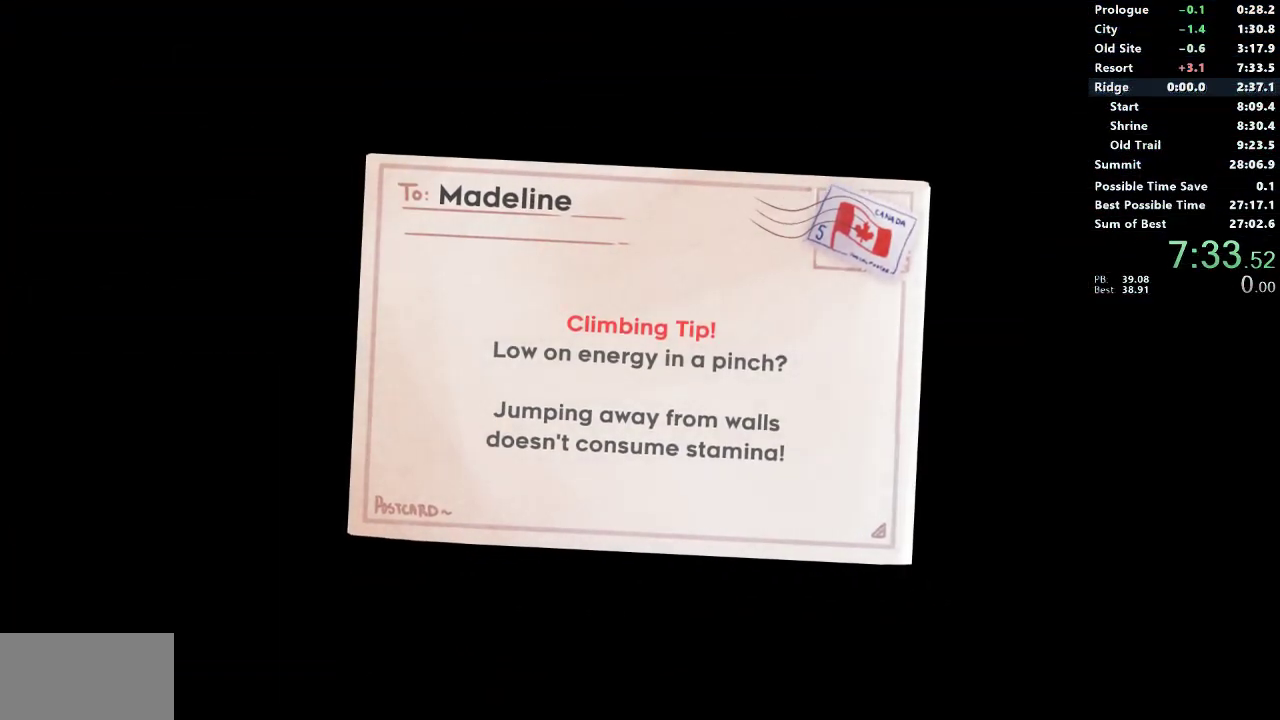
{"buttons": ["CROSS"], "left_stick": "center", "right_stick": "center", "events": [[100, "CROSS", "up"], [183, "CROSS", "down"], [267, "CROSS", "up"], [333, "CROSS", "down"], [417, "CROSS", "up"], [500, "CROSS", "down"]]}
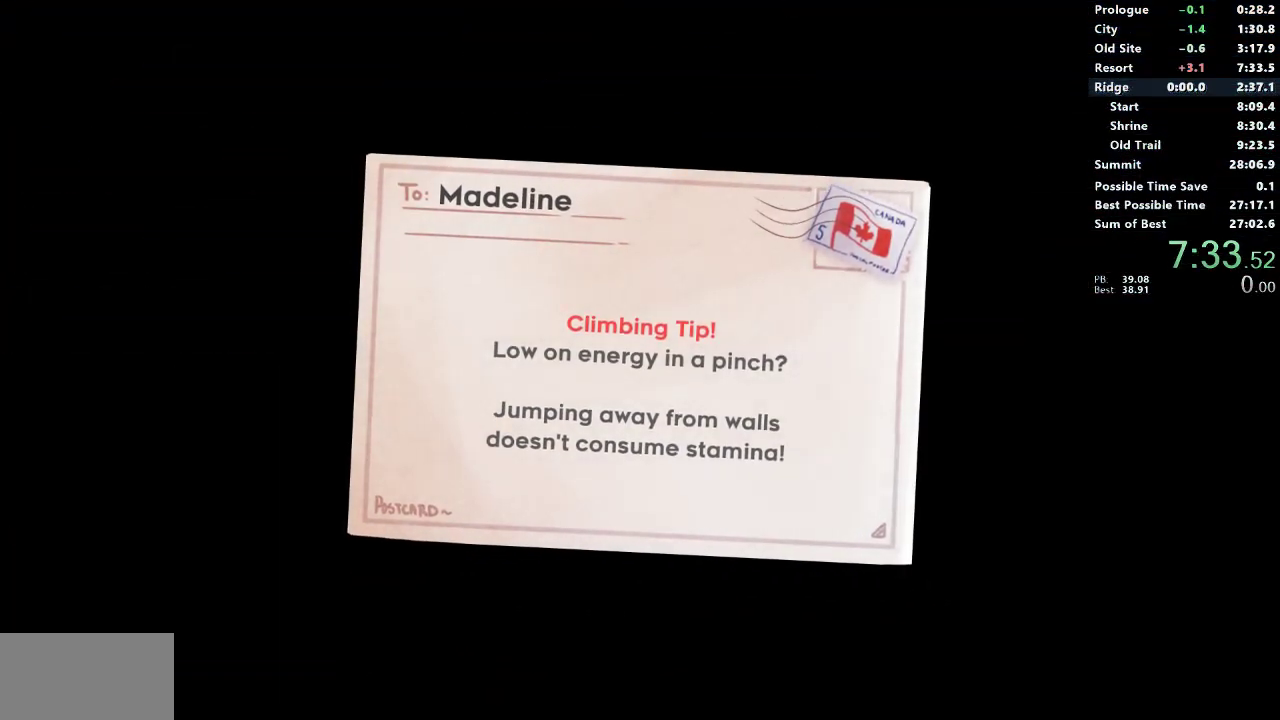
{"buttons": ["CROSS"], "left_stick": "center", "right_stick": "center", "events": [[67, "CROSS", "up"], [150, "CROSS", "down"], [233, "CROSS", "up"], [300, "CROSS", "down"], [383, "CROSS", "up"], [467, "CROSS", "down"]]}
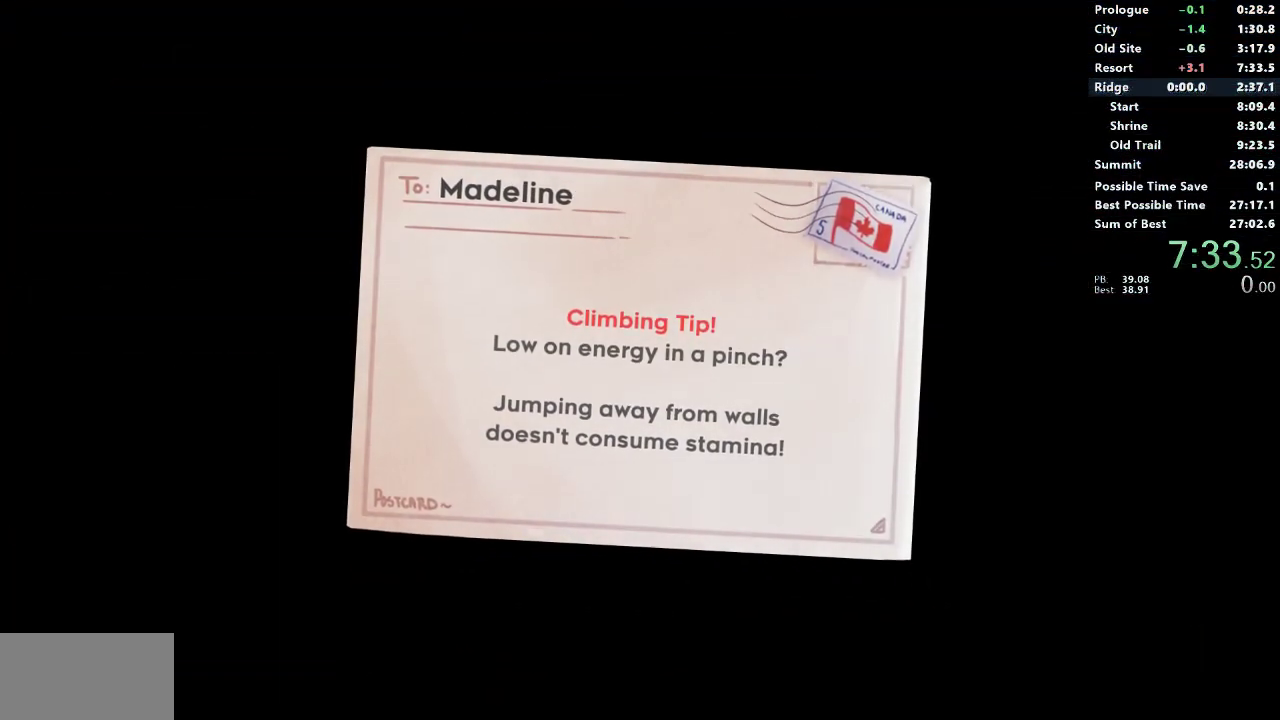
{"buttons": [], "left_stick": "center", "right_stick": "center", "events": [[50, "CROSS", "up"]]}
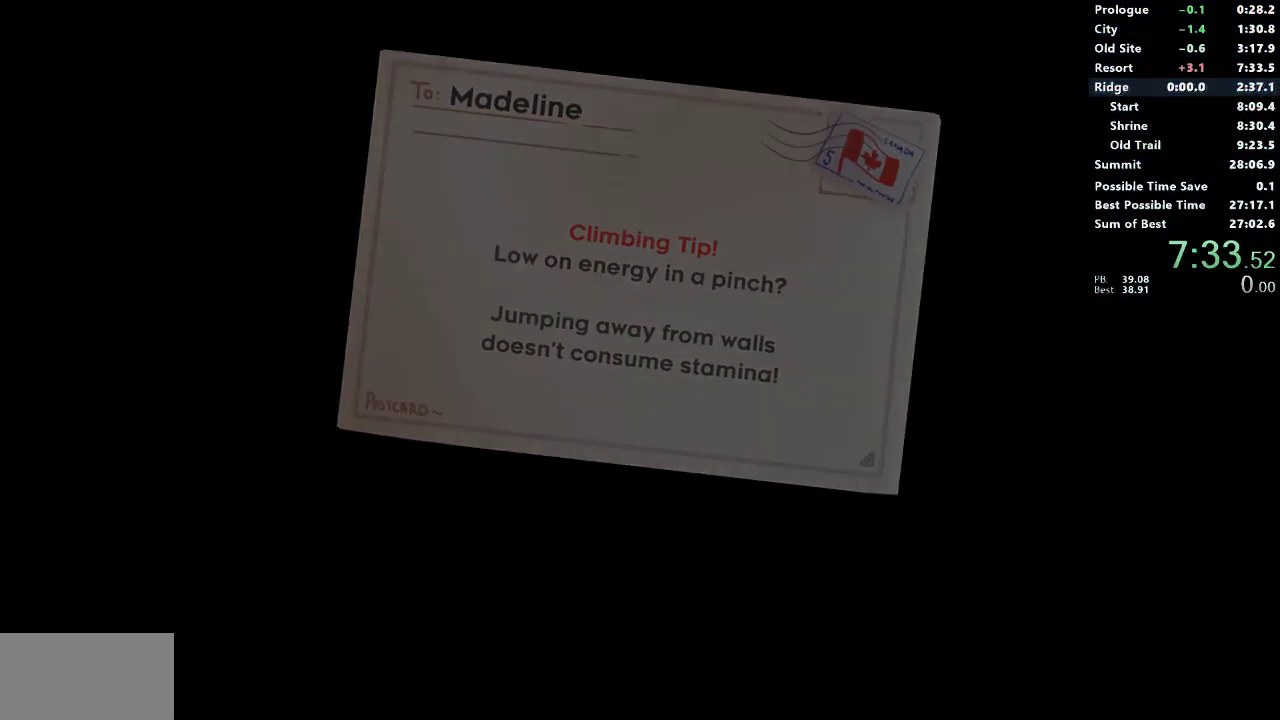
{"buttons": [], "left_stick": "center", "right_stick": "center", "events": []}
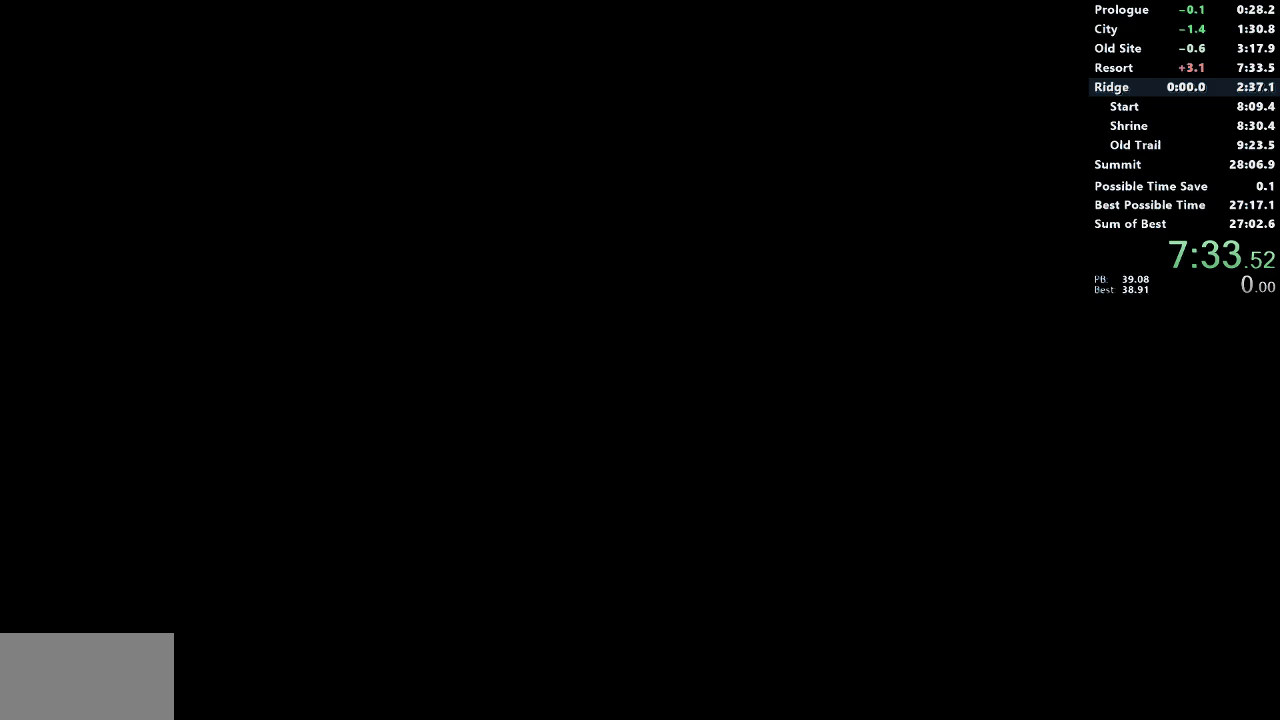
{"buttons": [], "left_stick": "center", "right_stick": "center", "events": []}
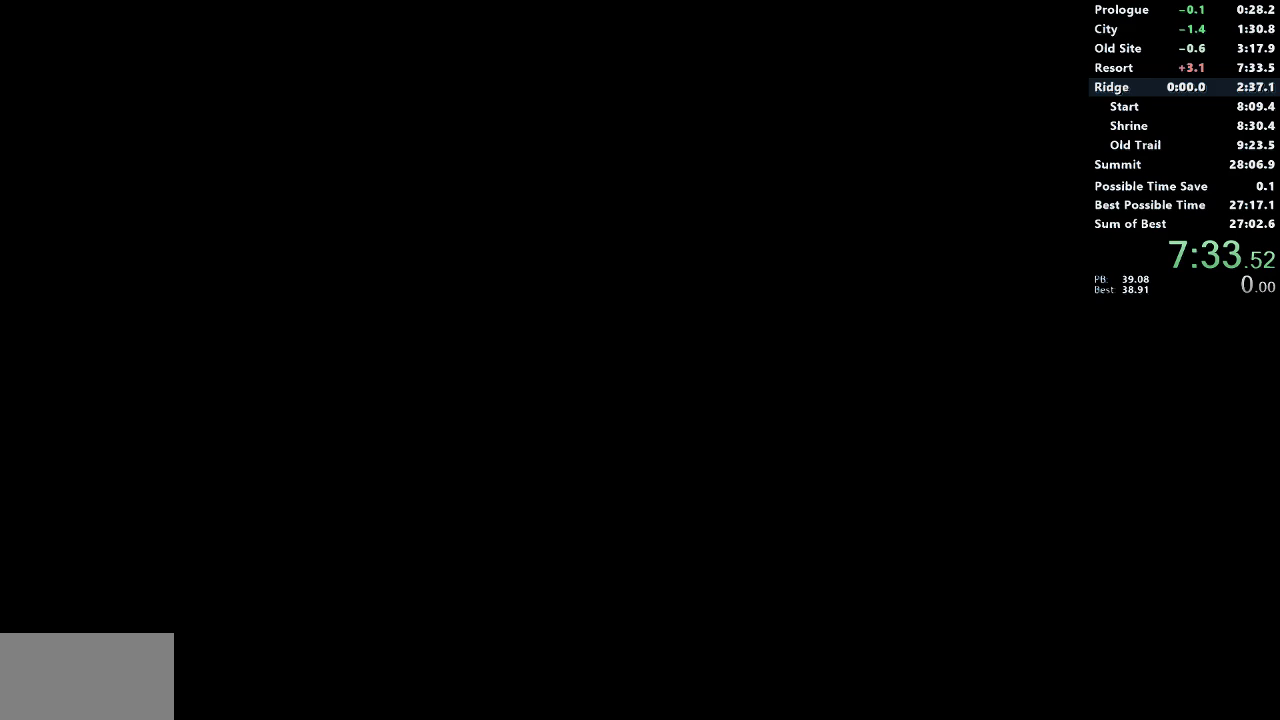
{"buttons": [], "left_stick": "center", "right_stick": "center", "events": []}
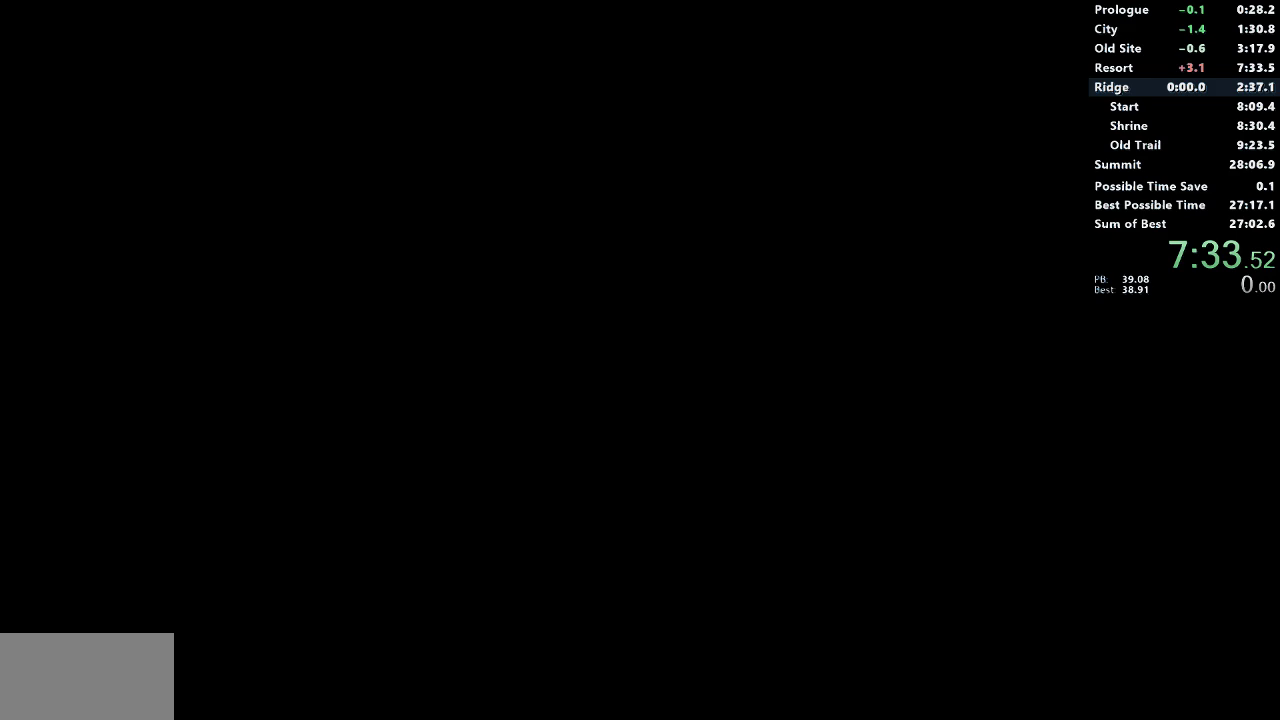
{"buttons": [], "left_stick": "center", "right_stick": "center", "events": []}
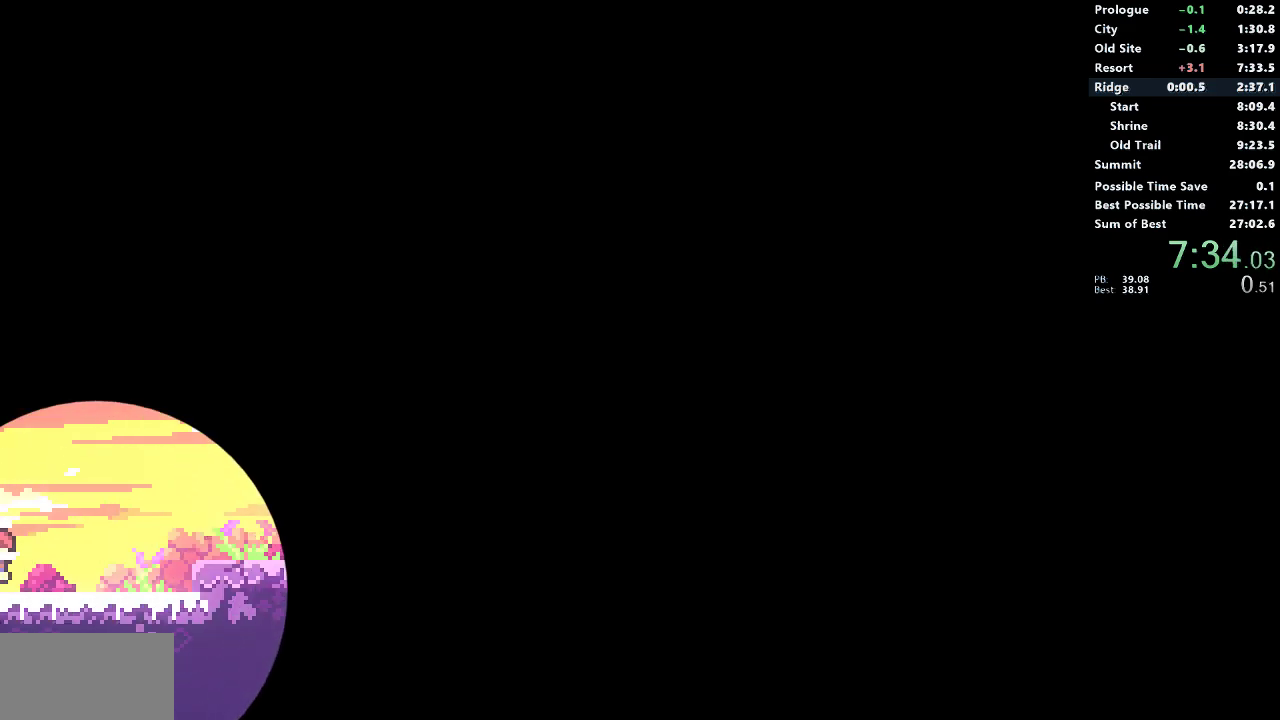
{"buttons": [], "left_stick": "center", "right_stick": "center", "events": []}
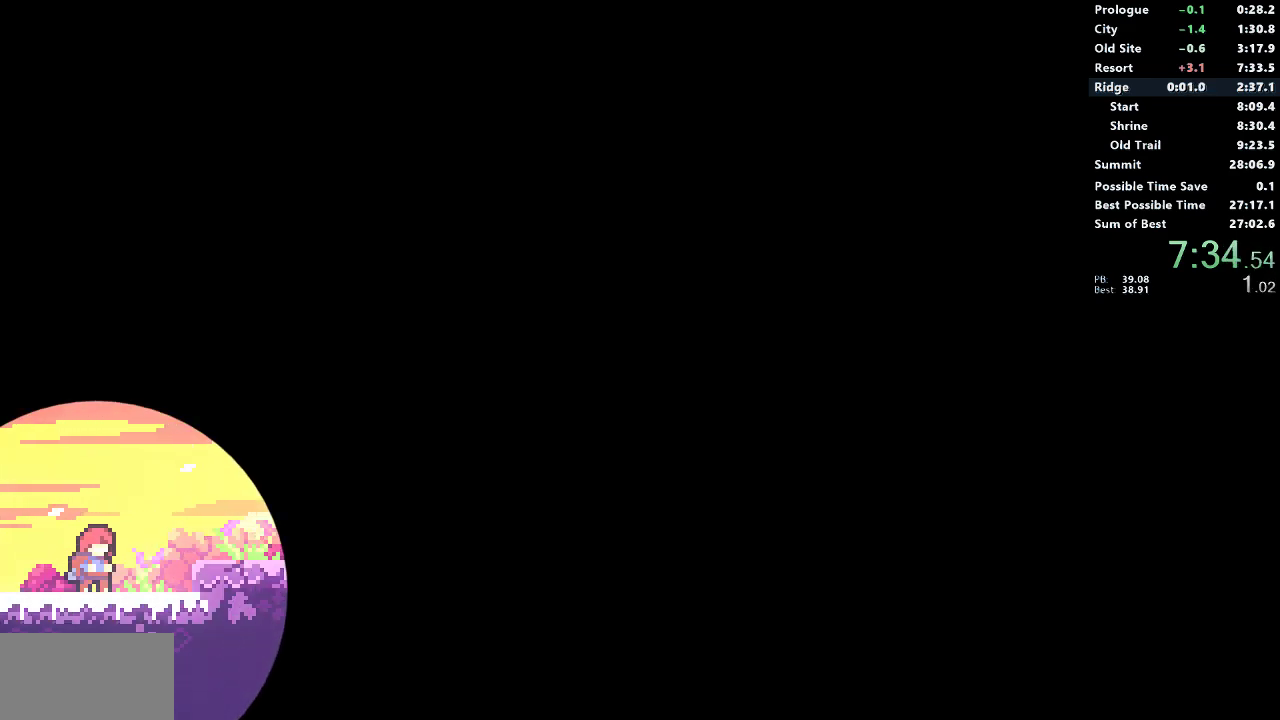
{"buttons": ["CROSS", "SQUARE", "DPAD_RIGHT"], "left_stick": "center", "right_stick": "center", "events": [[167, "DPAD_RIGHT", "down"], [167, "SQUARE", "down"], [200, "CROSS", "down"]]}
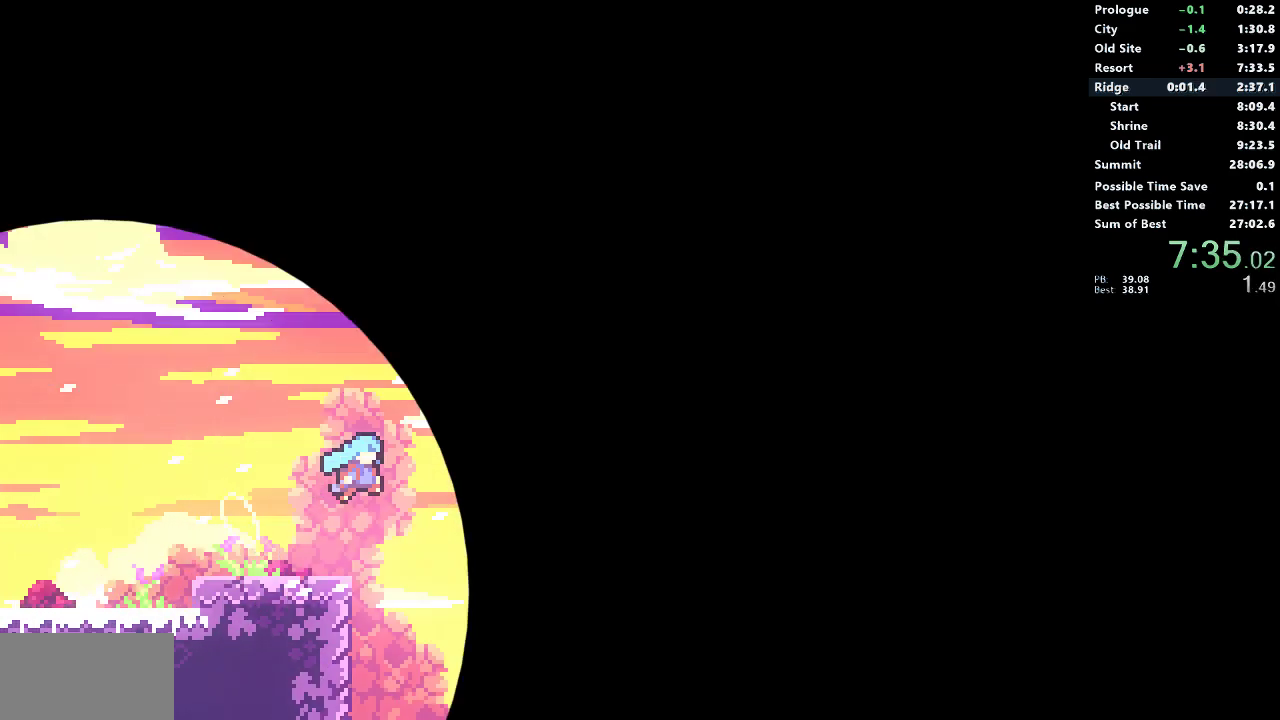
{"buttons": ["DPAD_RIGHT"], "left_stick": "center", "right_stick": "center", "events": [[183, "CROSS", "up"], [200, "SQUARE", "up"], [233, "DPAD_RIGHT", "up"], [500, "DPAD_RIGHT", "down"]]}
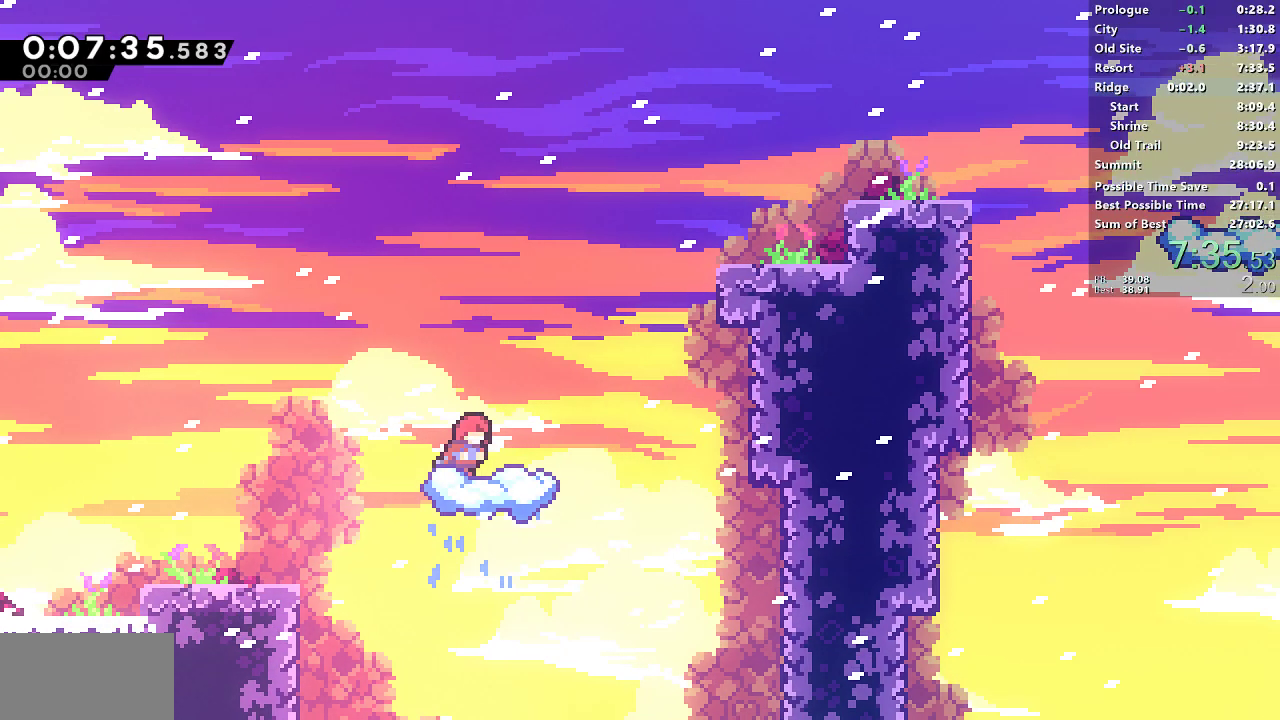
{"buttons": ["DPAD_RIGHT"], "left_stick": "center", "right_stick": "center", "events": [[33, "SQUARE", "down"], [50, "CROSS", "down"], [417, "SQUARE", "up"], [433, "CROSS", "up"]]}
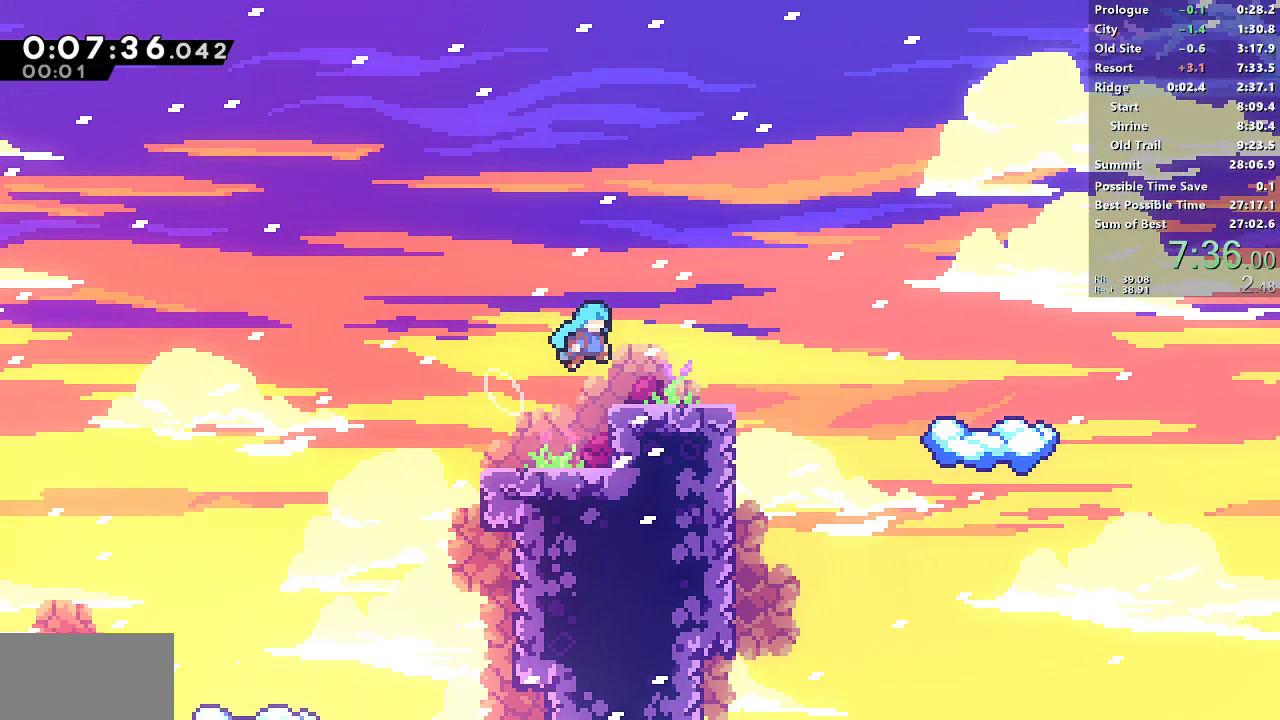
{"buttons": ["DPAD_LEFT"], "left_stick": "center", "right_stick": "center", "events": [[100, "DPAD_DOWN", "down"], [183, "SQUARE", "down"], [217, "CROSS", "down"], [300, "CROSS", "up"], [300, "DPAD_RIGHT", "up"], [300, "SQUARE", "up"], [317, "DPAD_DOWN", "up"], [333, "DPAD_LEFT", "down"]]}